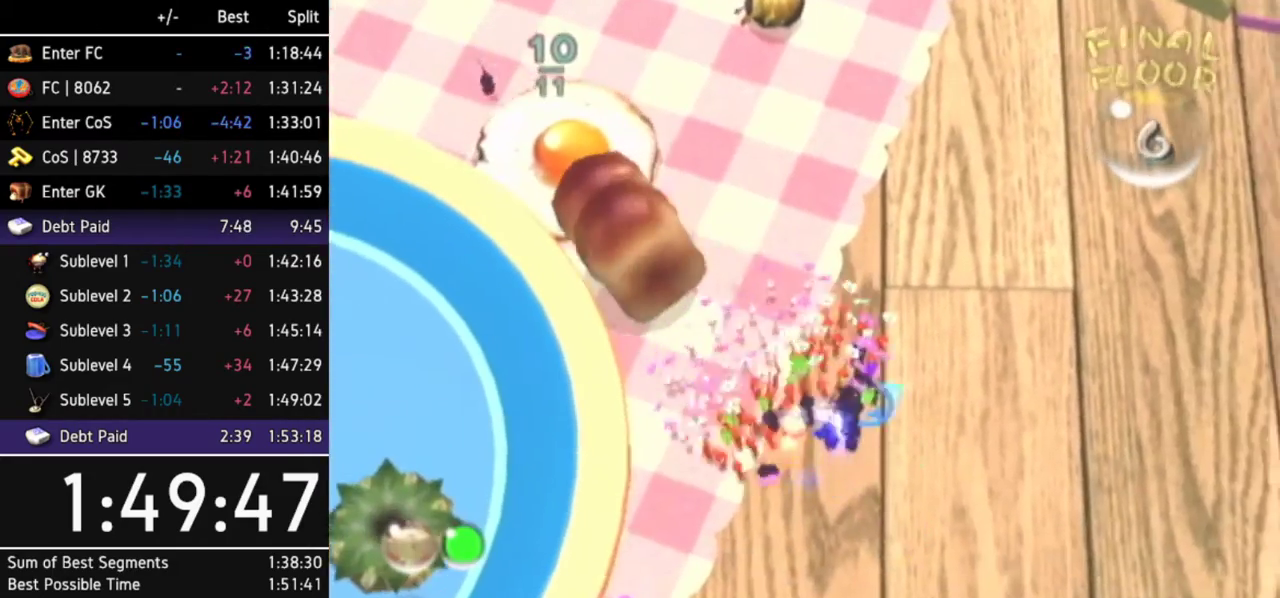
Gameplay with a controller (Nintendo layout); each line is a JSON object with the inputs held at the frame after it. Not read: L3 R3.
{"buttons": [], "left_stick": "down", "right_stick": "center"}
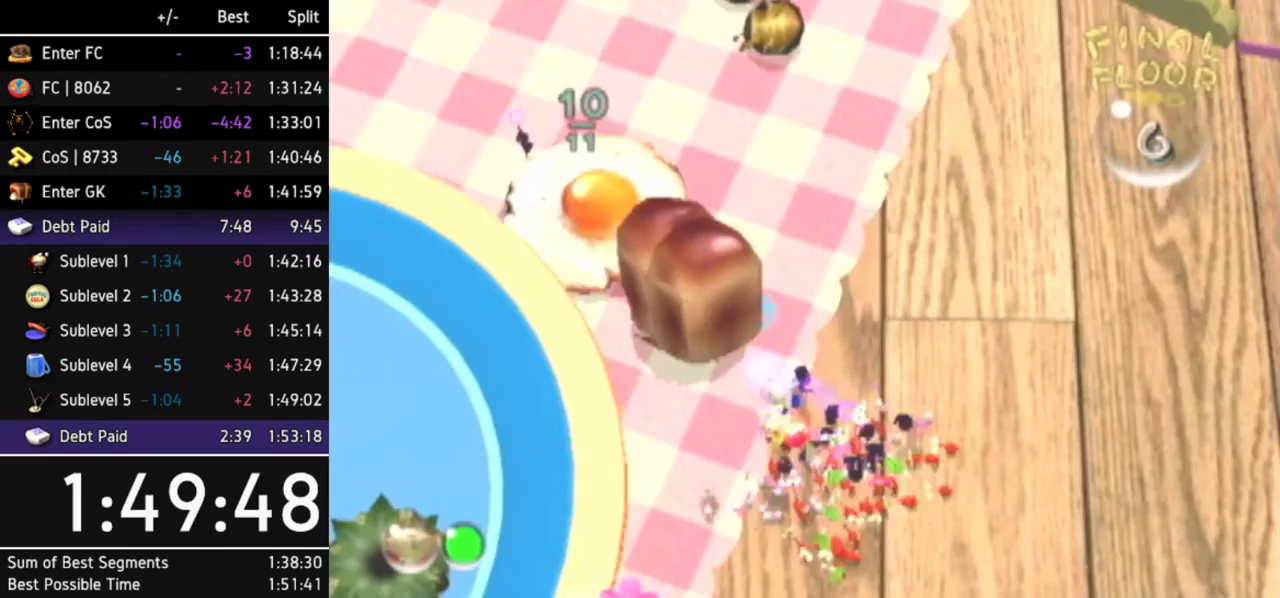
{"buttons": ["L1"], "left_stick": "down-left", "right_stick": "center"}
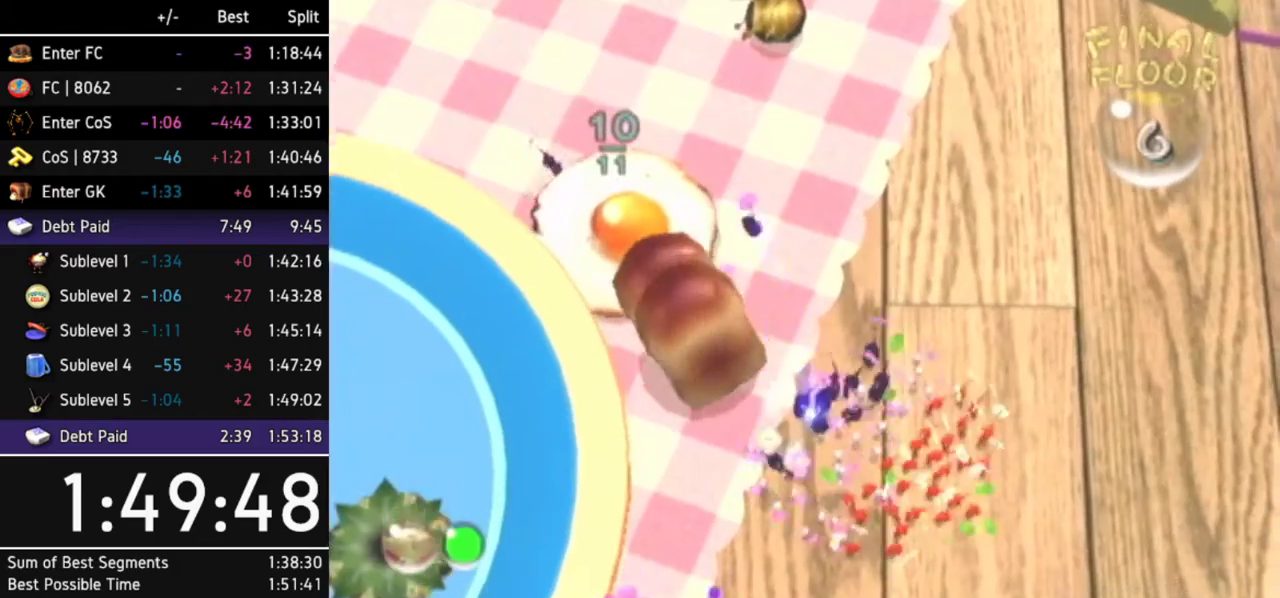
{"buttons": ["A"], "left_stick": "up", "right_stick": "center"}
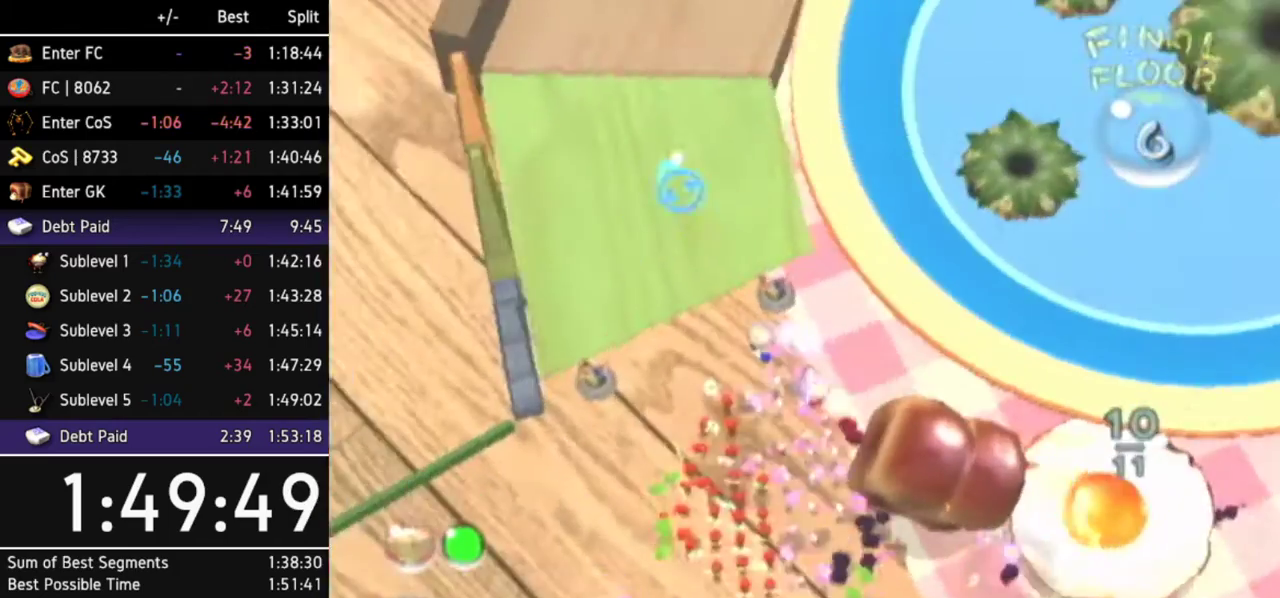
{"buttons": ["A"], "left_stick": "up", "right_stick": "center"}
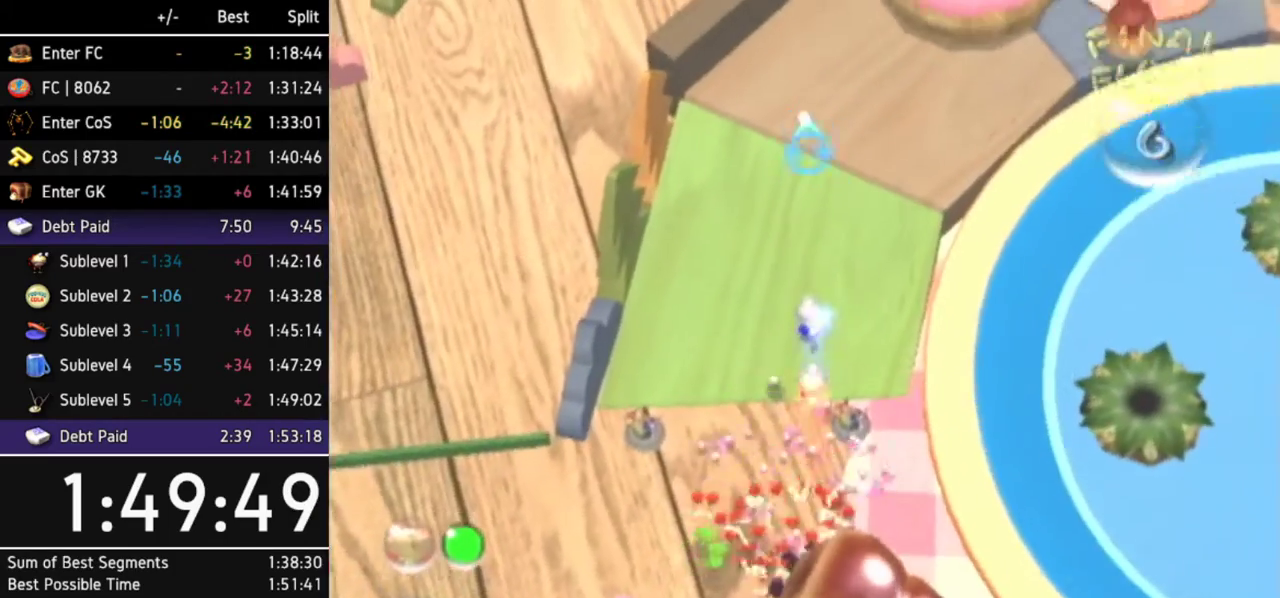
{"buttons": ["A", "DPAD_RIGHT"], "left_stick": "center", "right_stick": "center"}
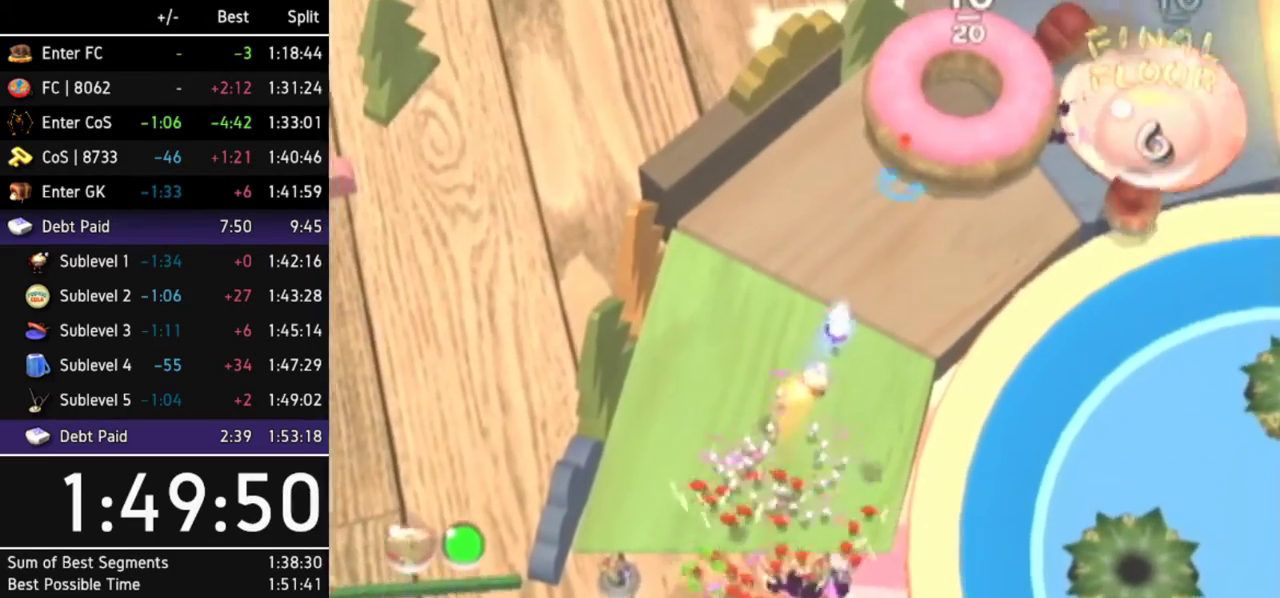
{"buttons": ["A"], "left_stick": "down-right", "right_stick": "center"}
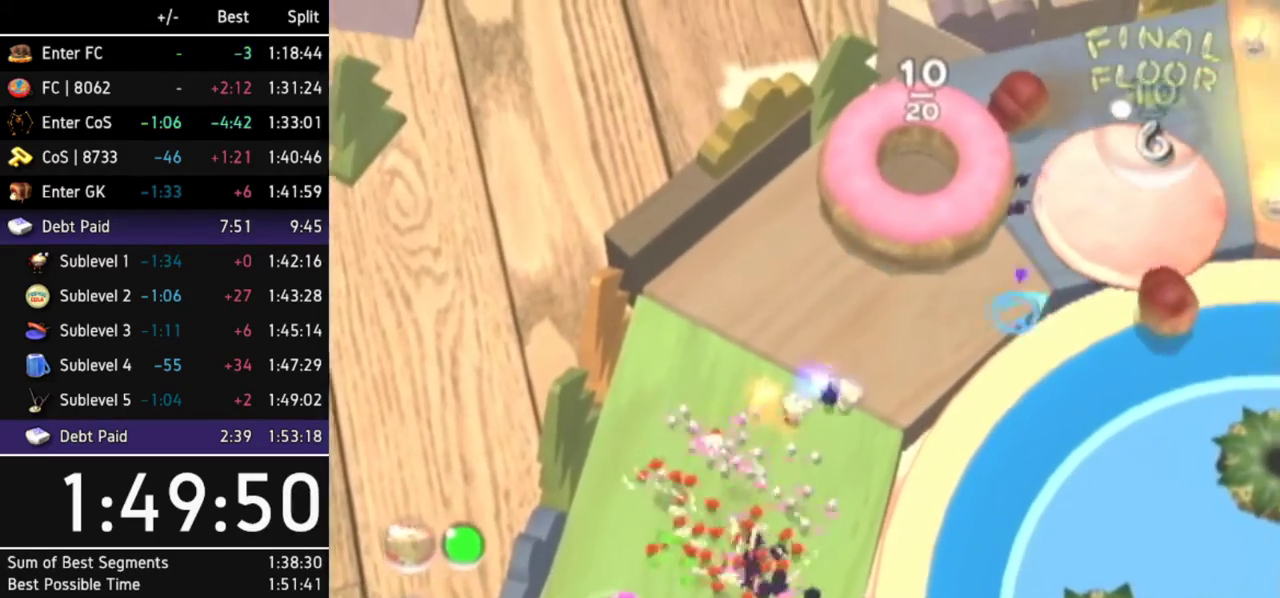
{"buttons": ["A"], "left_stick": "center", "right_stick": "center"}
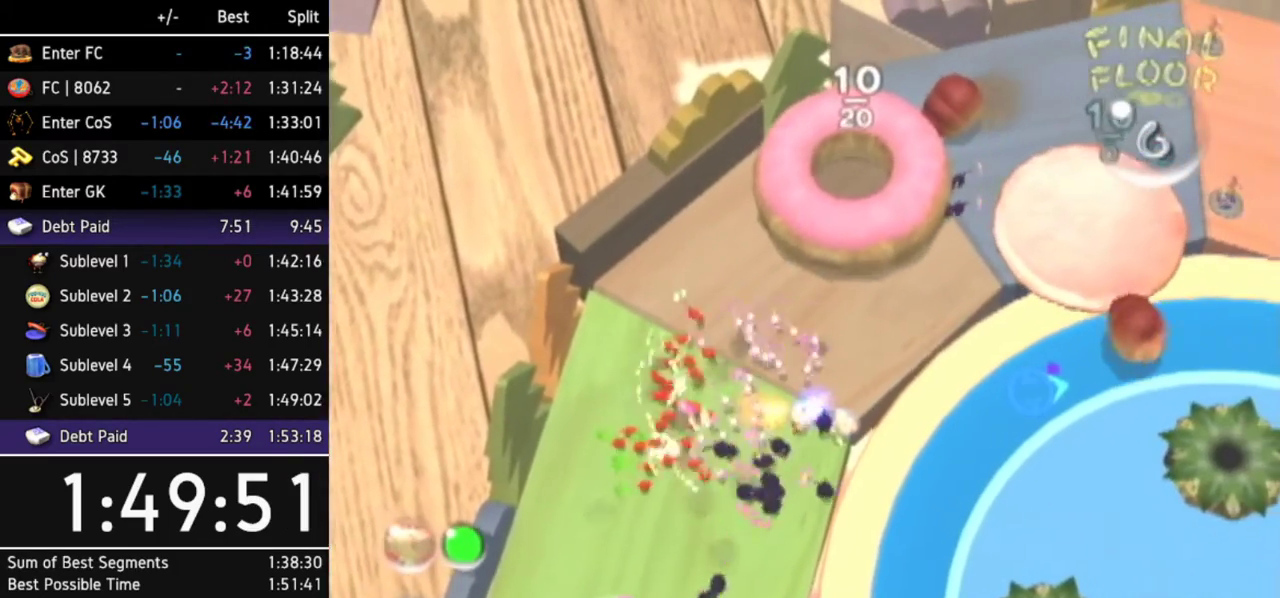
{"buttons": [], "left_stick": "center", "right_stick": "center"}
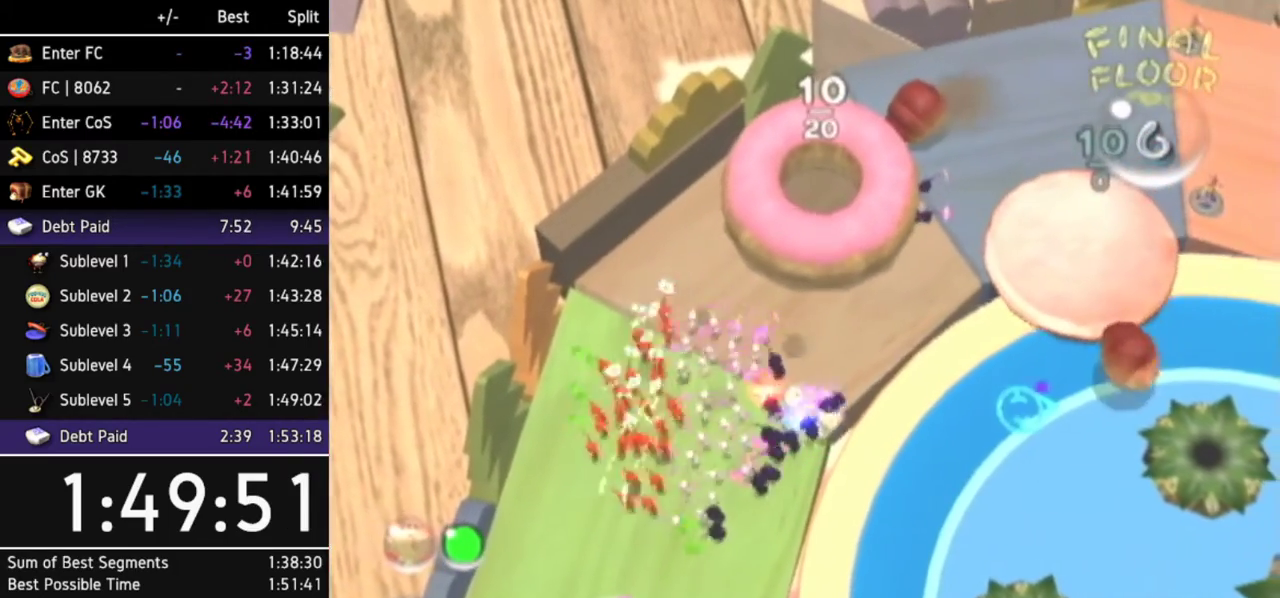
{"buttons": [], "left_stick": "center", "right_stick": "center"}
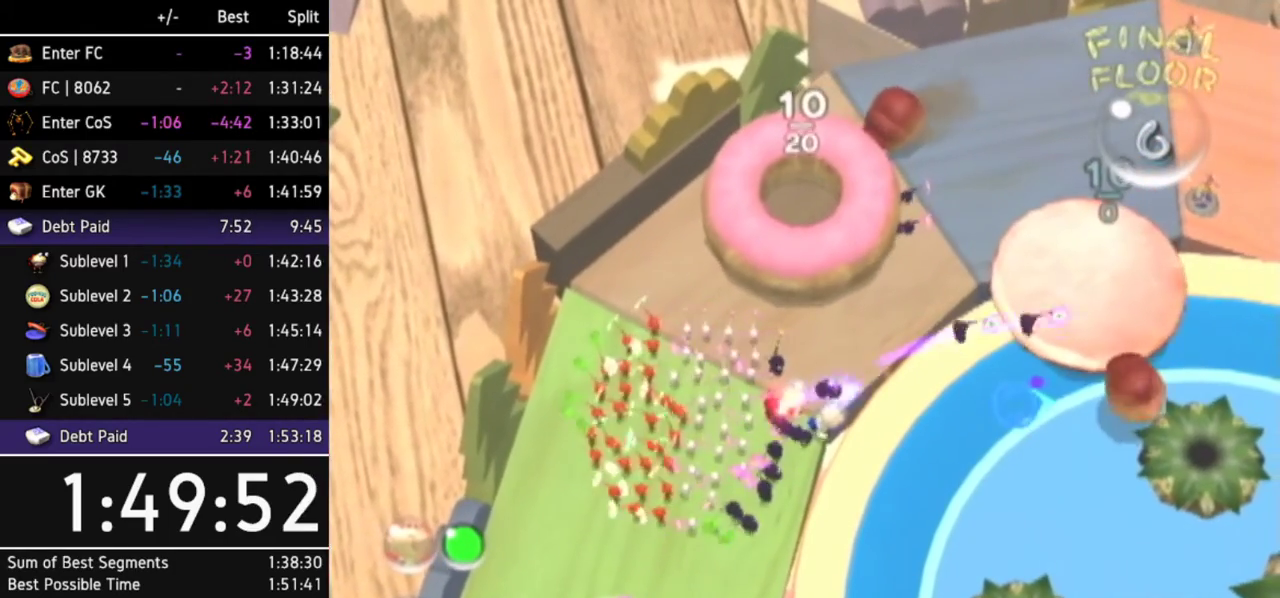
{"buttons": [], "left_stick": "center", "right_stick": "center"}
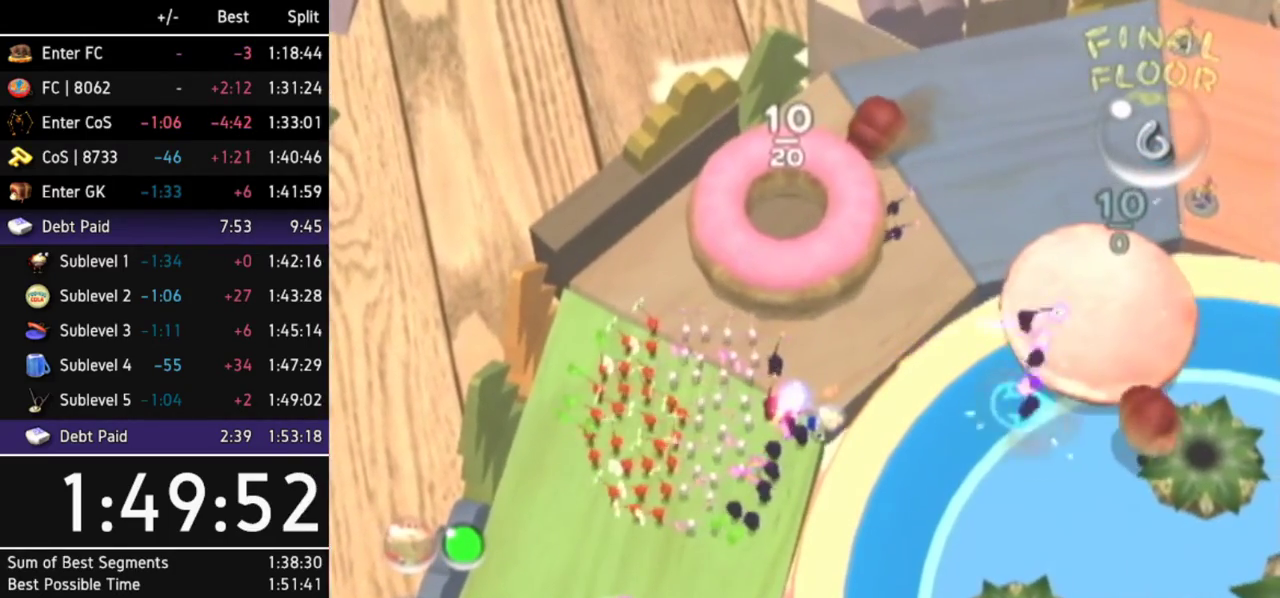
{"buttons": [], "left_stick": "center", "right_stick": "center"}
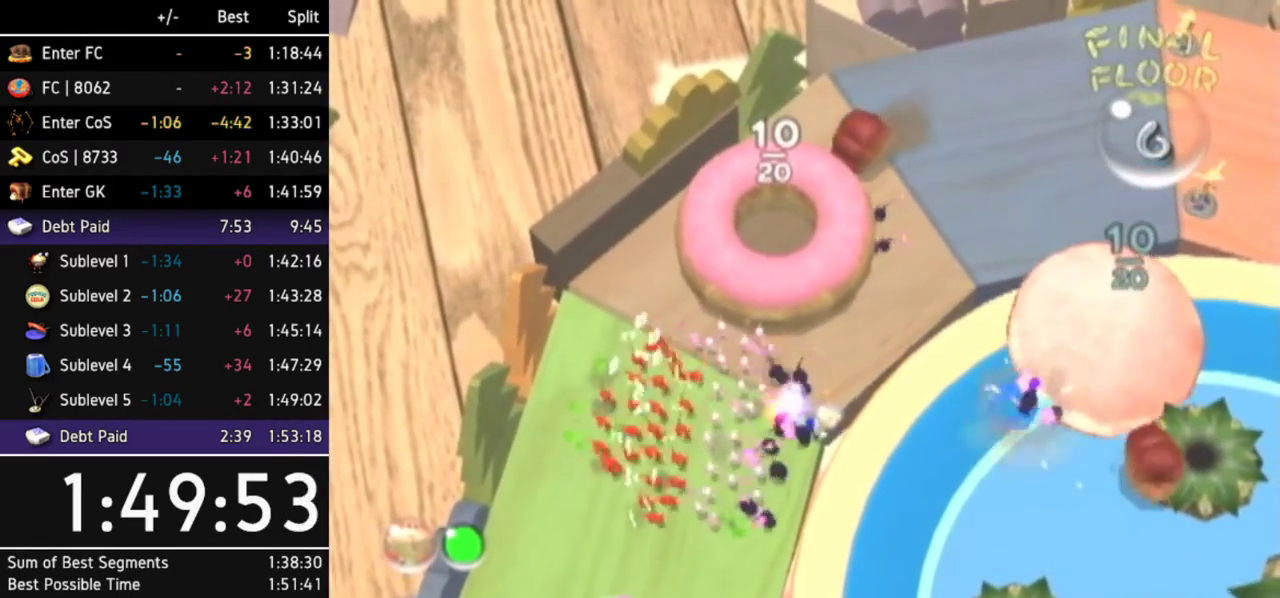
{"buttons": [], "left_stick": "center", "right_stick": "center"}
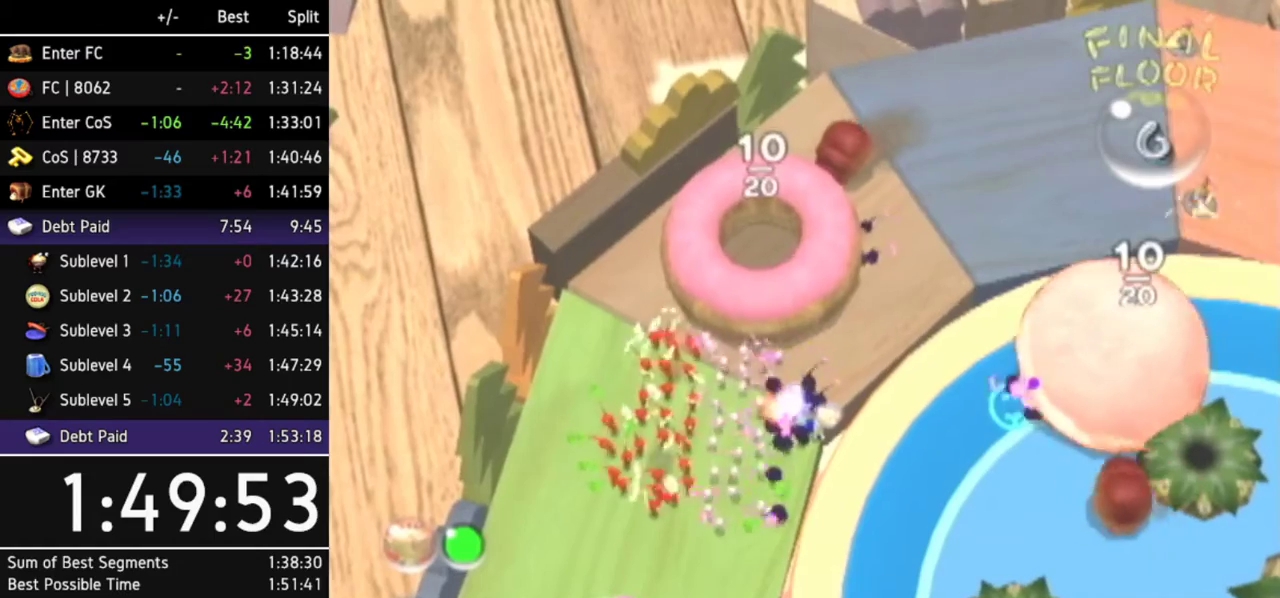
{"buttons": [], "left_stick": "center", "right_stick": "center"}
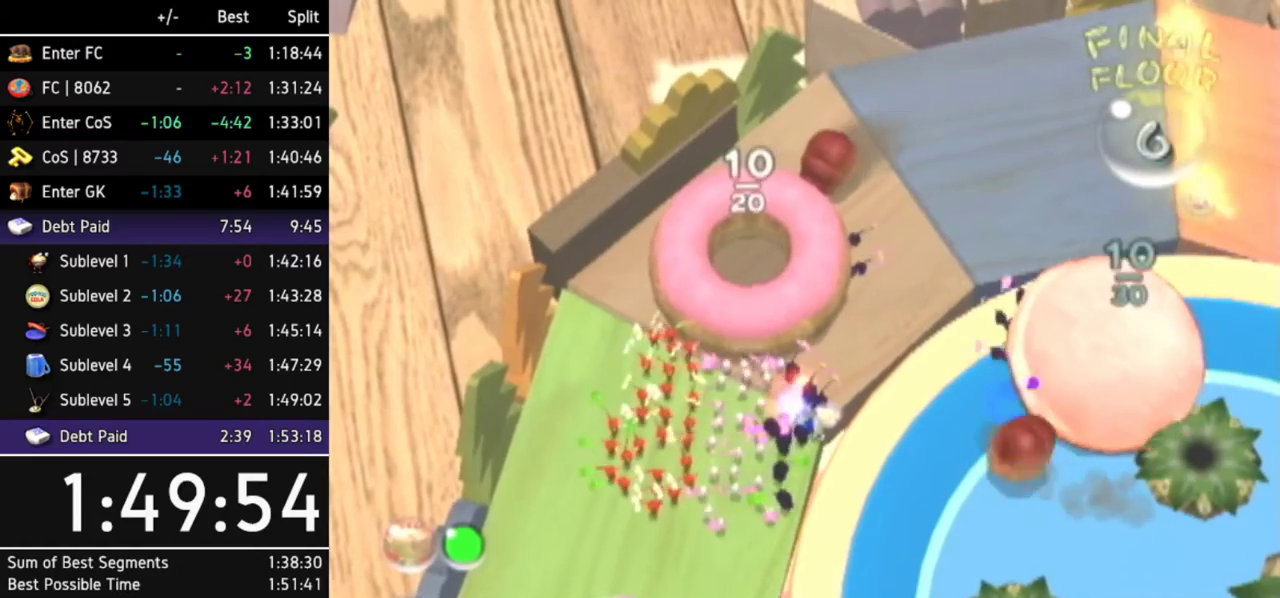
{"buttons": [], "left_stick": "down-left", "right_stick": "center"}
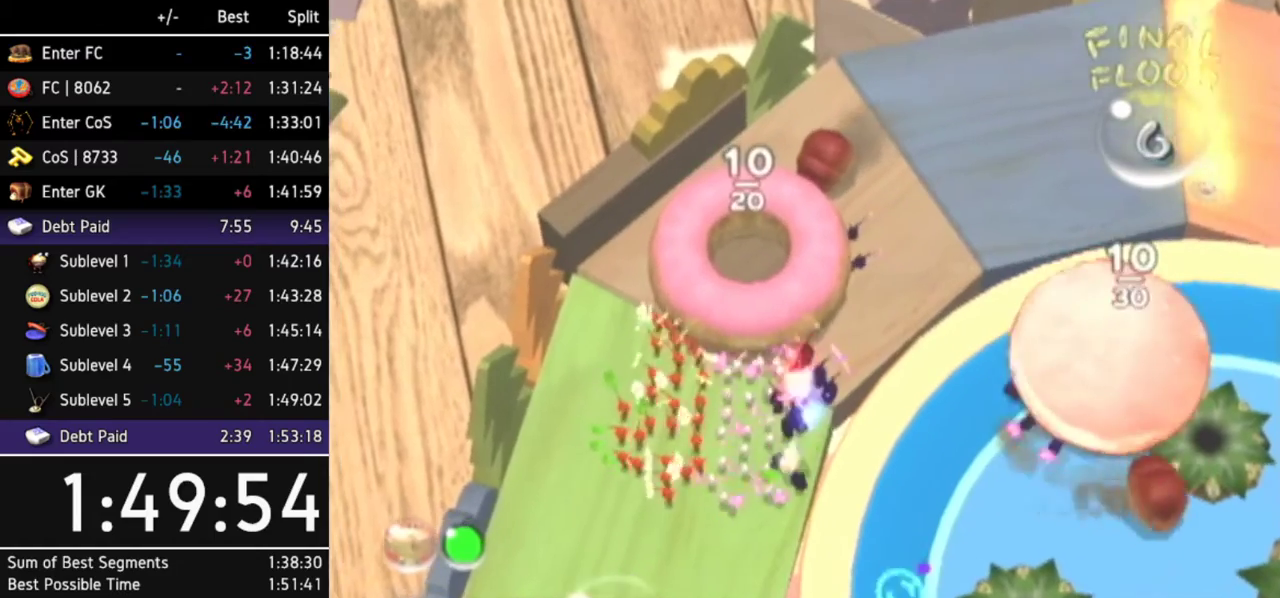
{"buttons": [], "left_stick": "center", "right_stick": "center"}
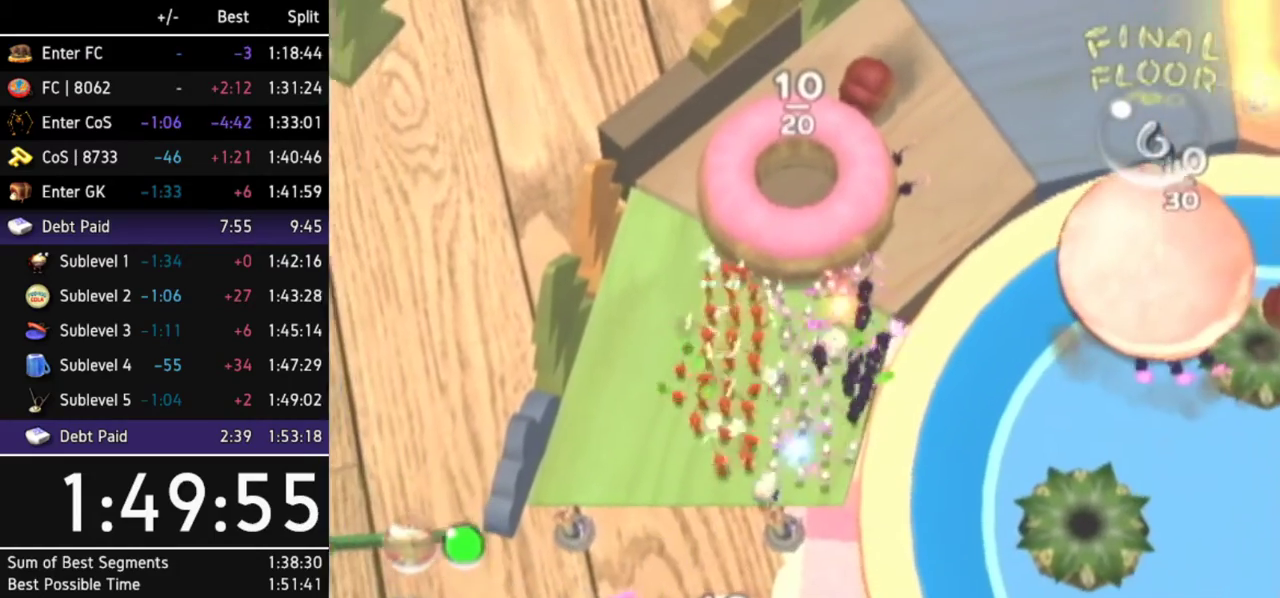
{"buttons": [], "left_stick": "down-left", "right_stick": "center"}
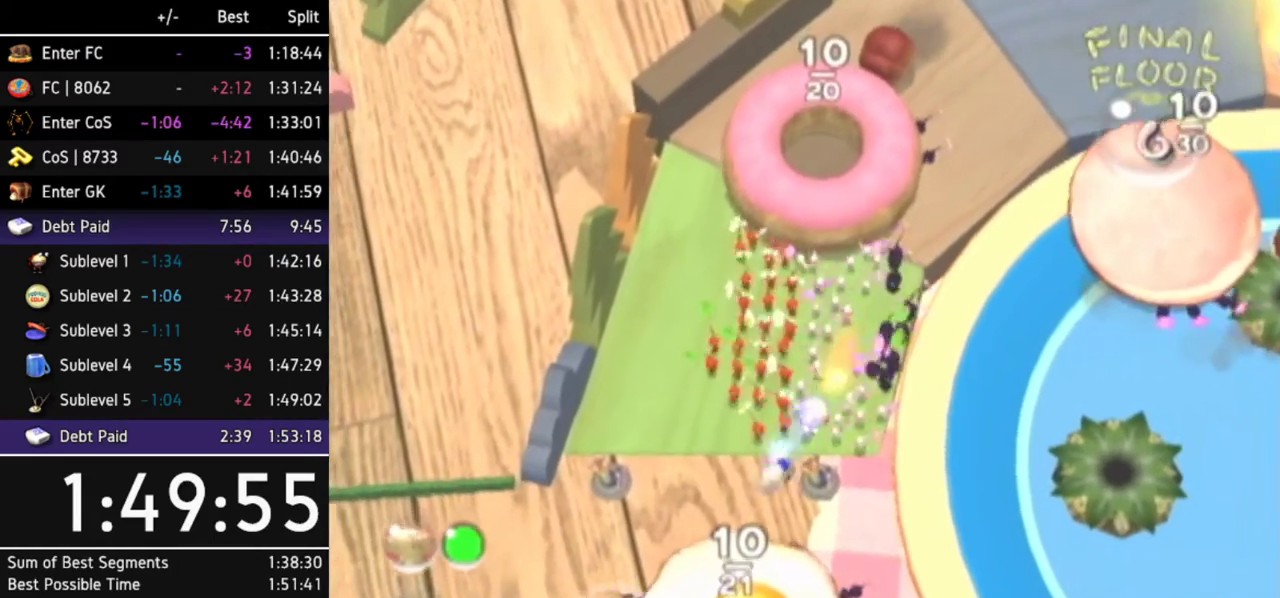
{"buttons": [], "left_stick": "down-left", "right_stick": "center"}